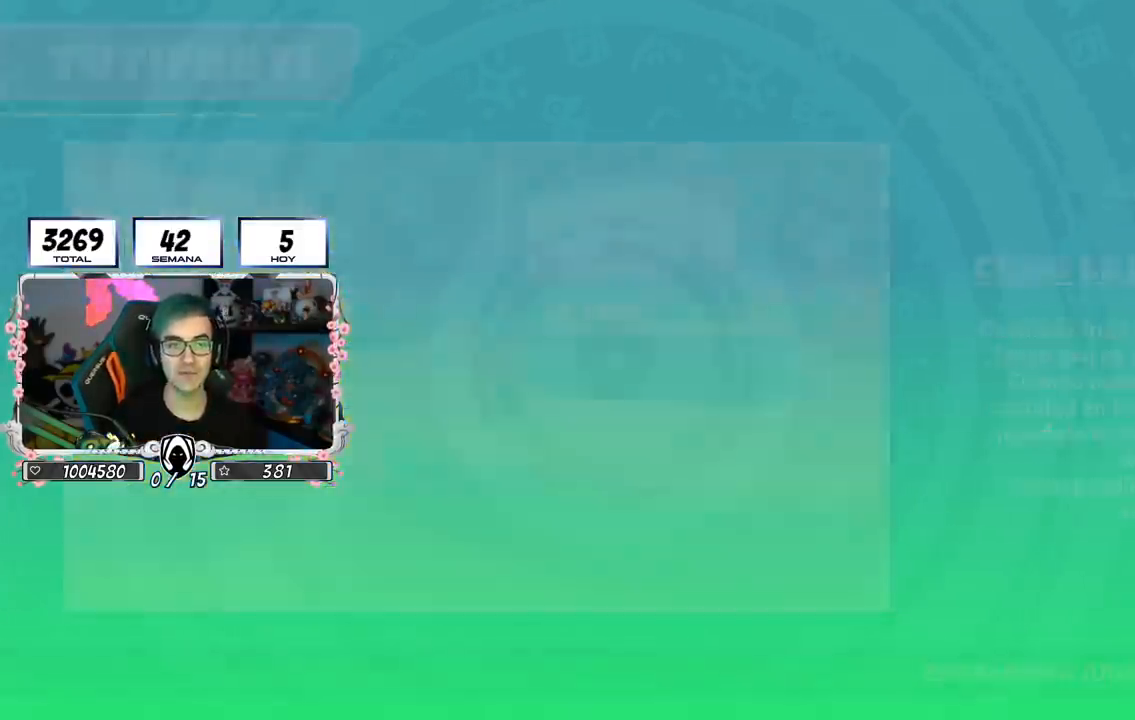
Gameplay with a controller (PlayStation layout); each line is a JSON object with the inputs held at the frame after it. "events" lists button and stick changes between this image and that frame as [ms after this image, input, new state], when the widget could be followed in between.
{"buttons": [], "left_stick": "center", "right_stick": "center", "events": []}
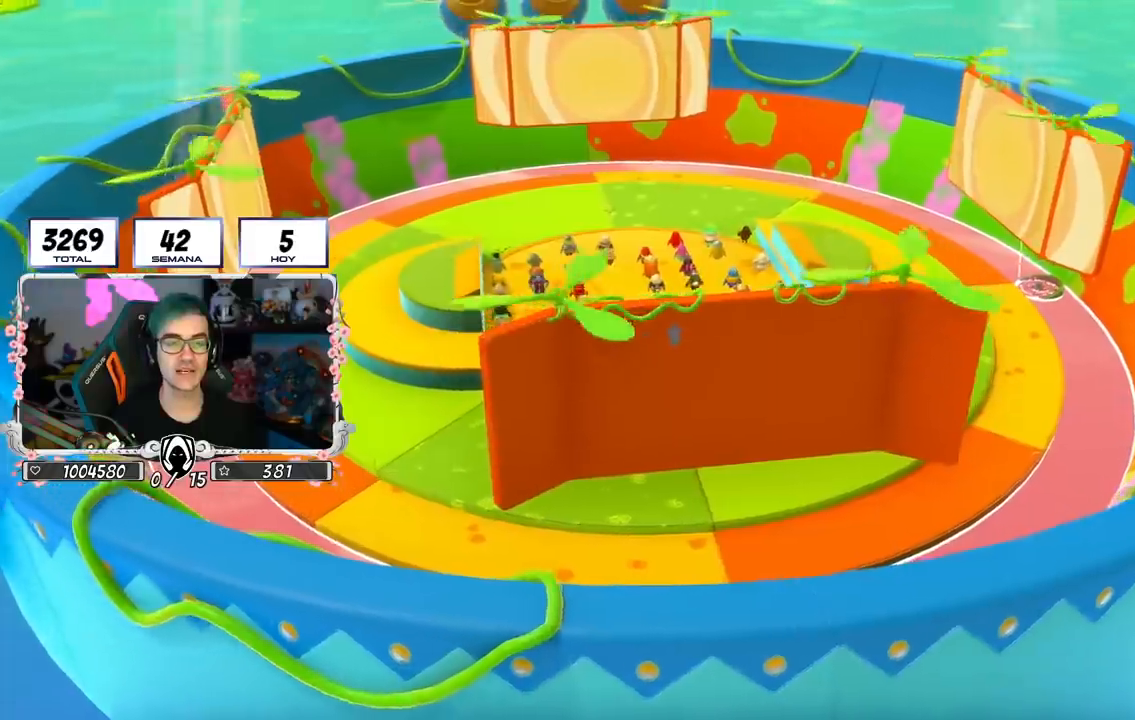
{"buttons": [], "left_stick": "center", "right_stick": "center", "events": []}
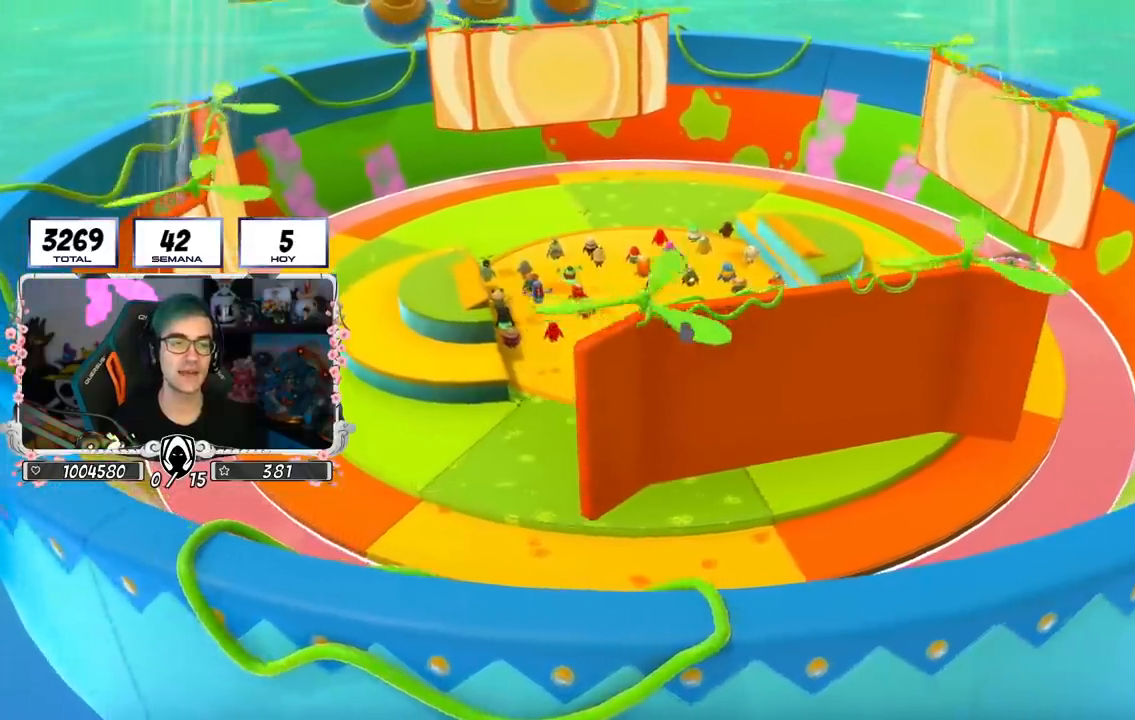
{"buttons": [], "left_stick": "center", "right_stick": "center", "events": []}
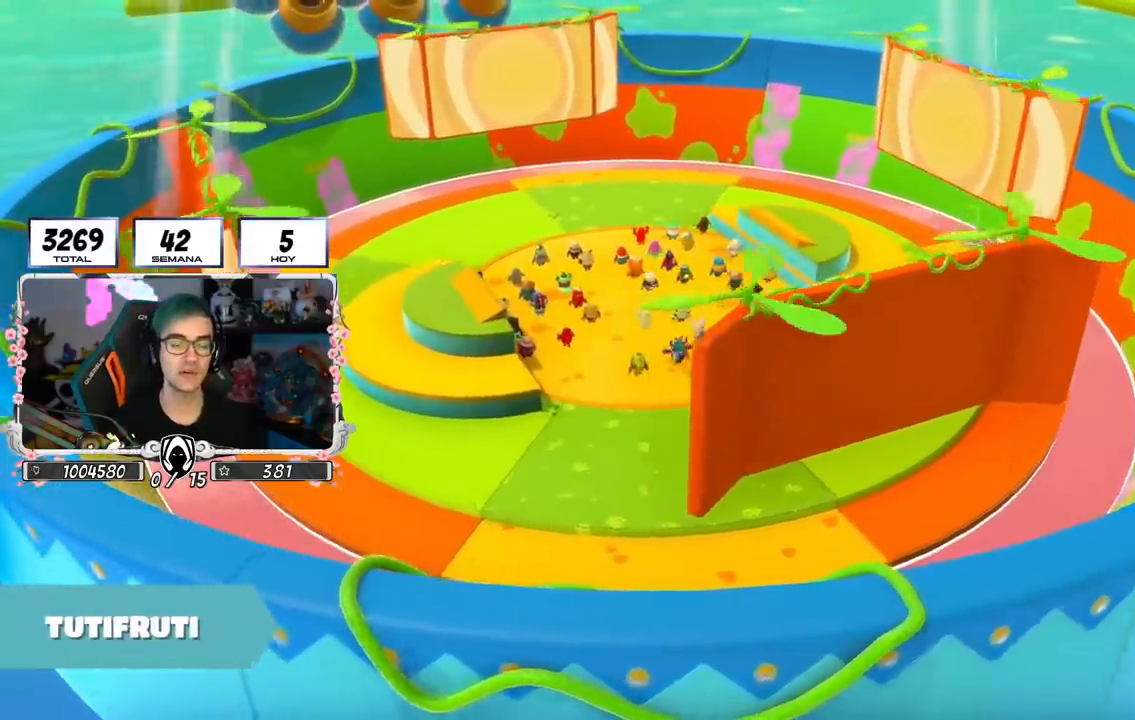
{"buttons": [], "left_stick": "center", "right_stick": "right", "events": [[267, "right_stick", "right"]]}
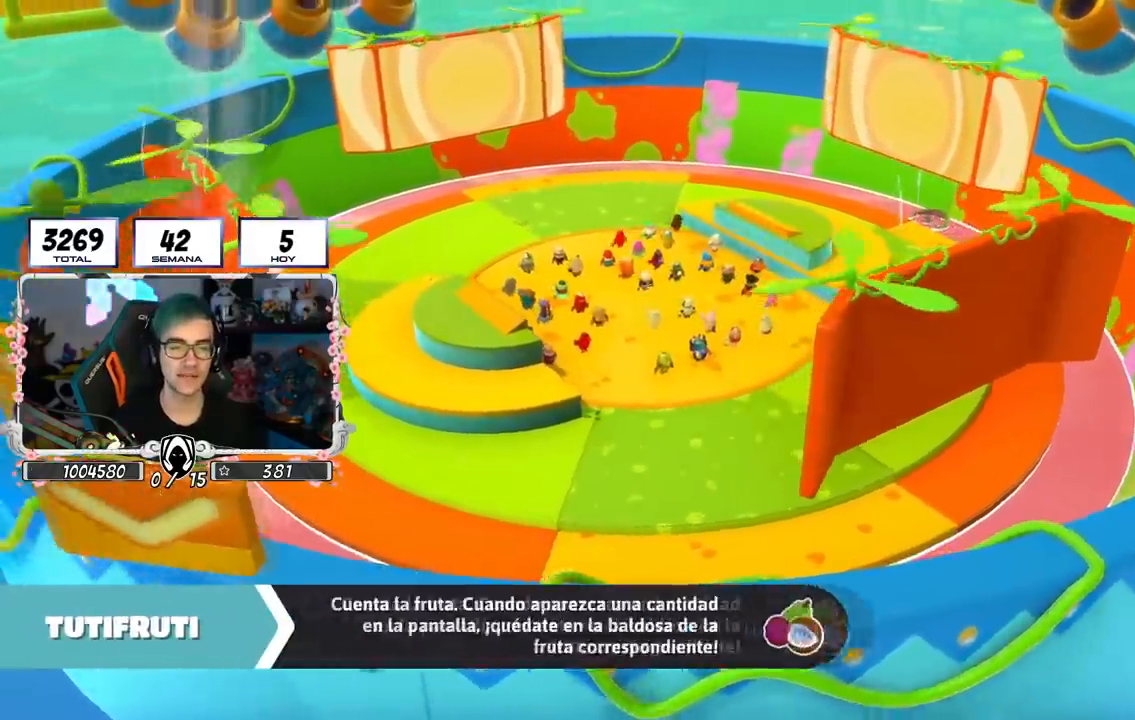
{"buttons": [], "left_stick": "center", "right_stick": "right", "events": [[50, "right_stick", "center"], [450, "right_stick", "right"]]}
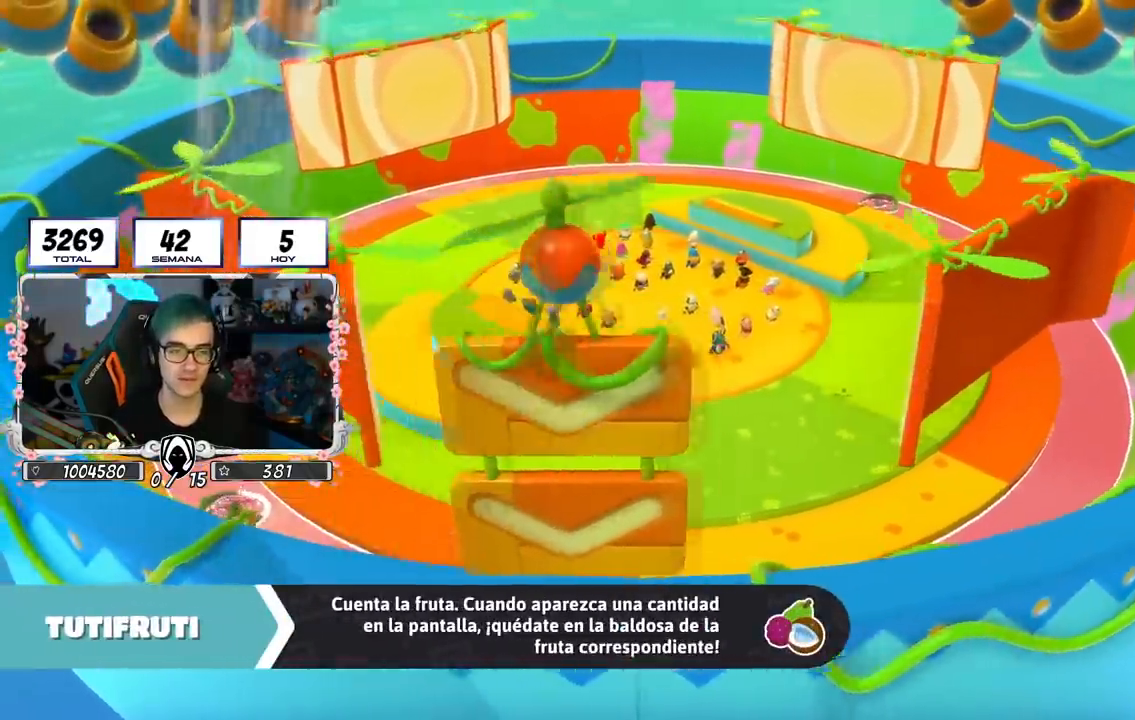
{"buttons": [], "left_stick": "center", "right_stick": "center", "events": [[83, "right_stick", "center"]]}
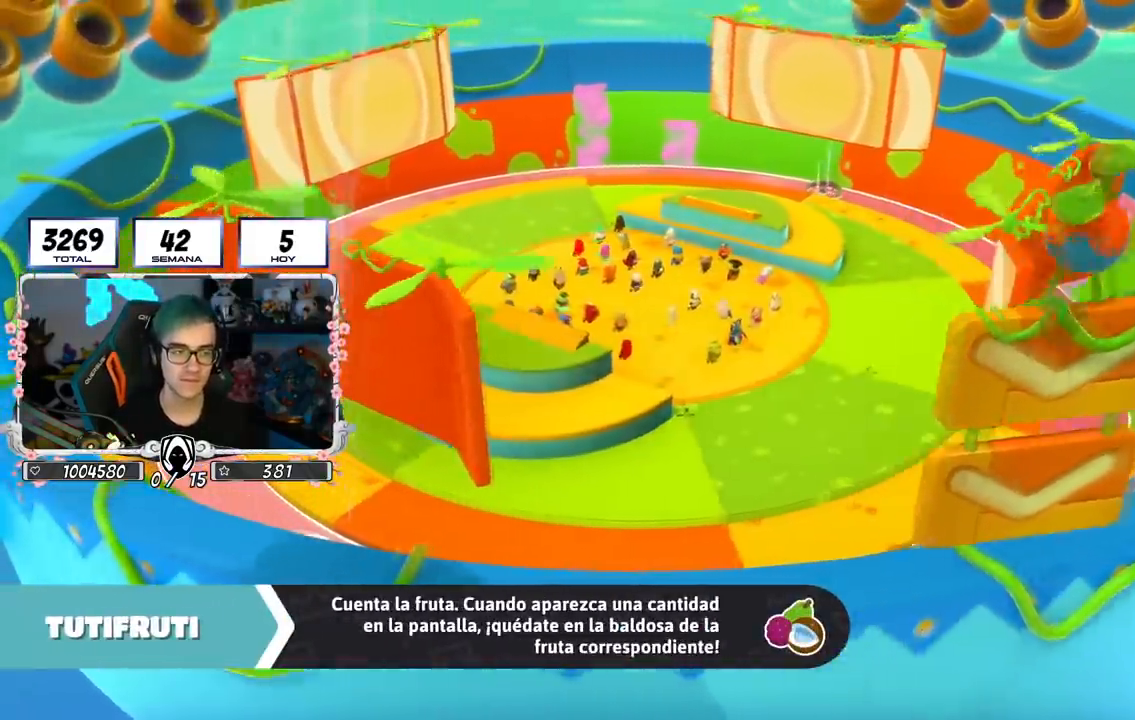
{"buttons": [], "left_stick": "center", "right_stick": "right", "events": [[450, "right_stick", "right"]]}
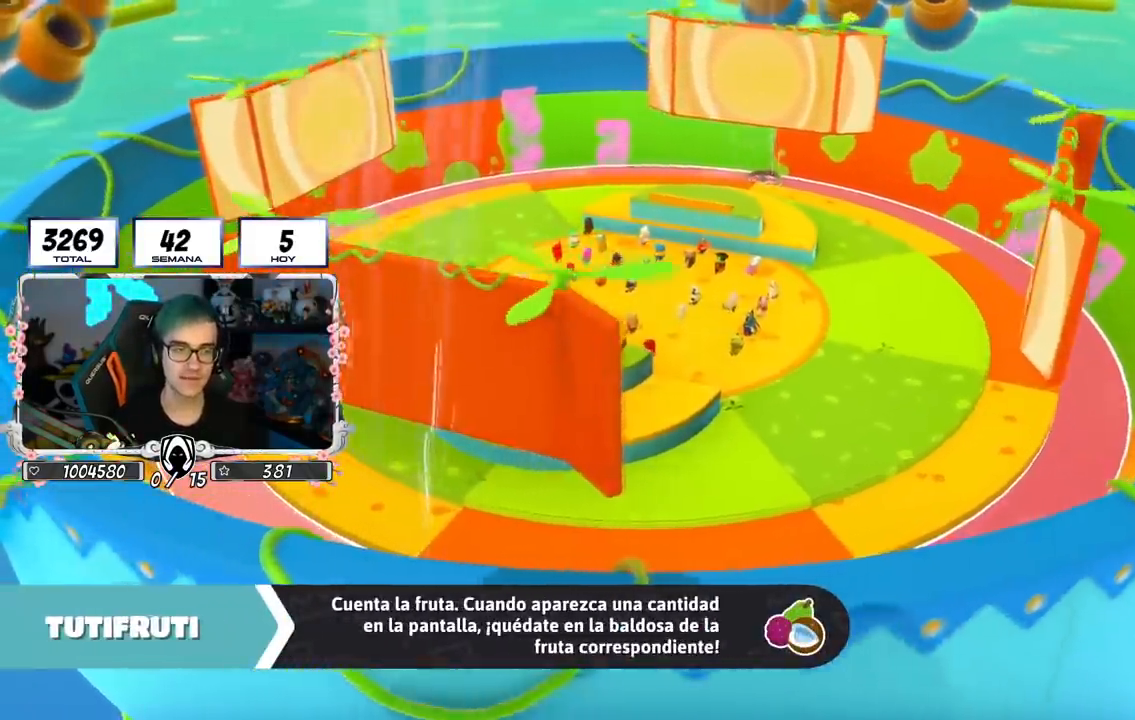
{"buttons": [], "left_stick": "center", "right_stick": "right", "events": []}
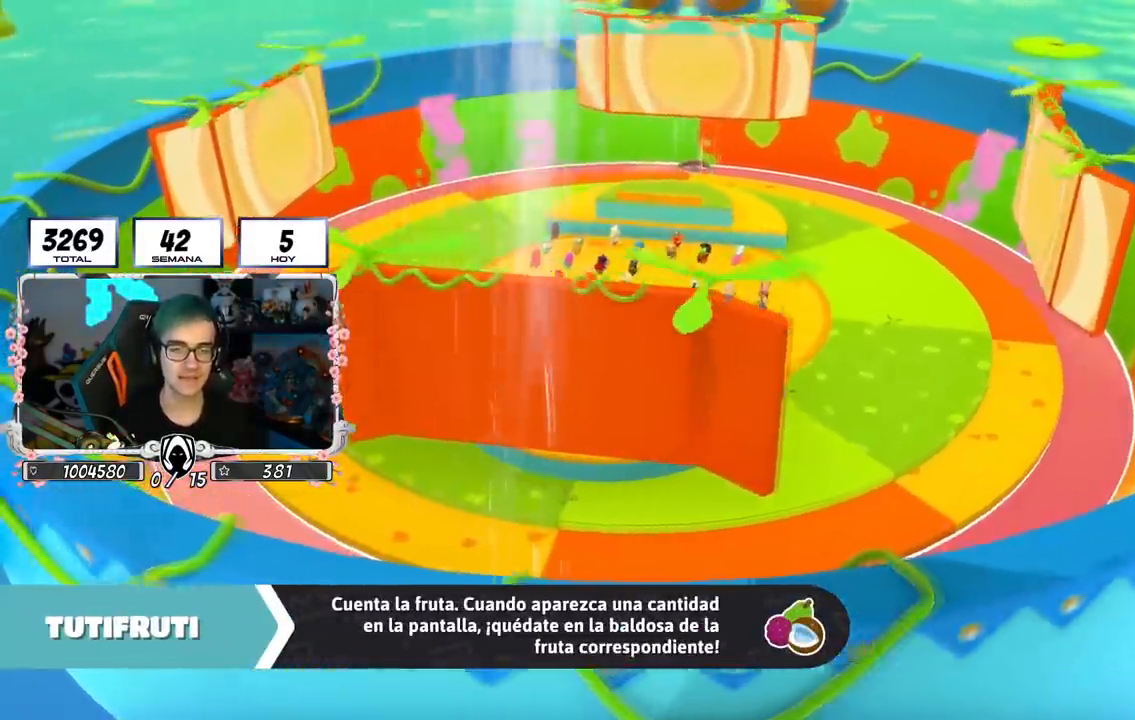
{"buttons": [], "left_stick": "center", "right_stick": "right", "events": []}
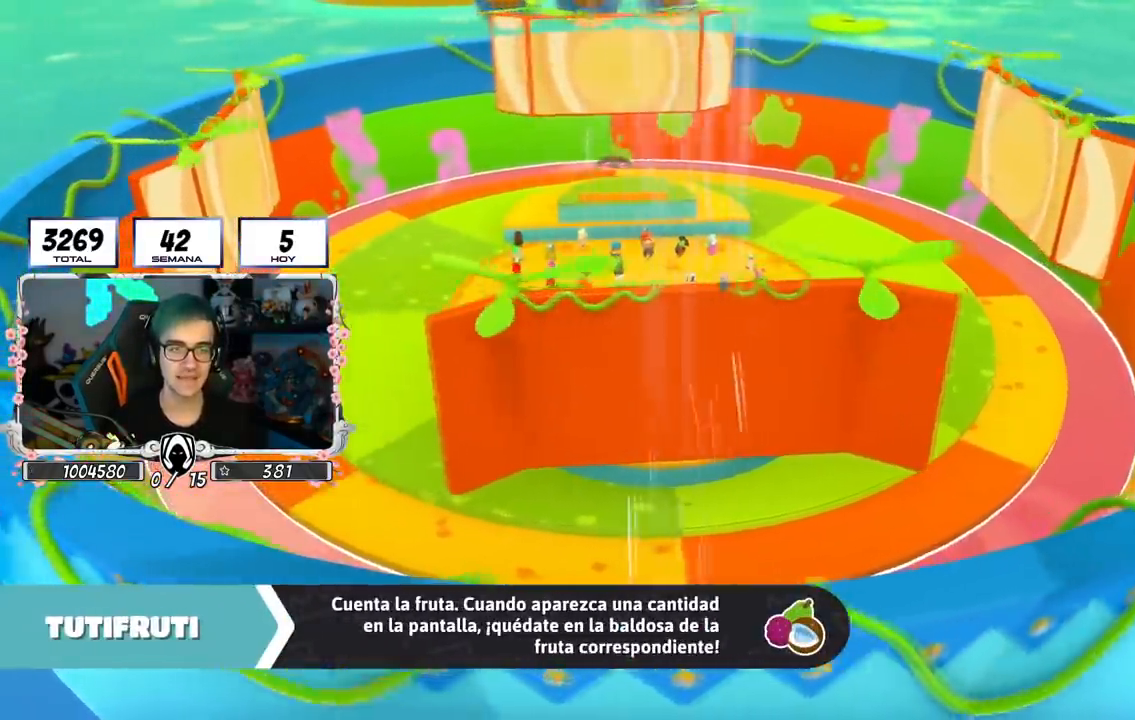
{"buttons": [], "left_stick": "center", "right_stick": "center", "events": [[200, "right_stick", "center"], [284, "right_stick", "right"], [467, "right_stick", "center"]]}
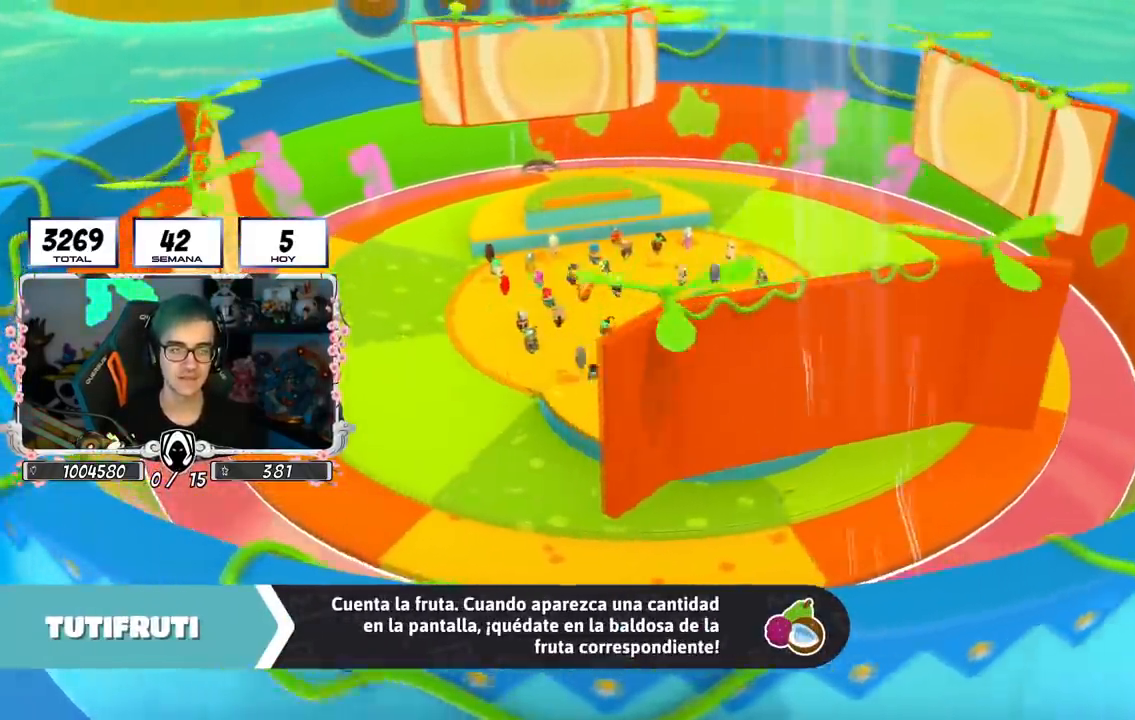
{"buttons": [], "left_stick": "center", "right_stick": "up-right", "events": [[33, "right_stick", "right"], [200, "right_stick", "up-right"]]}
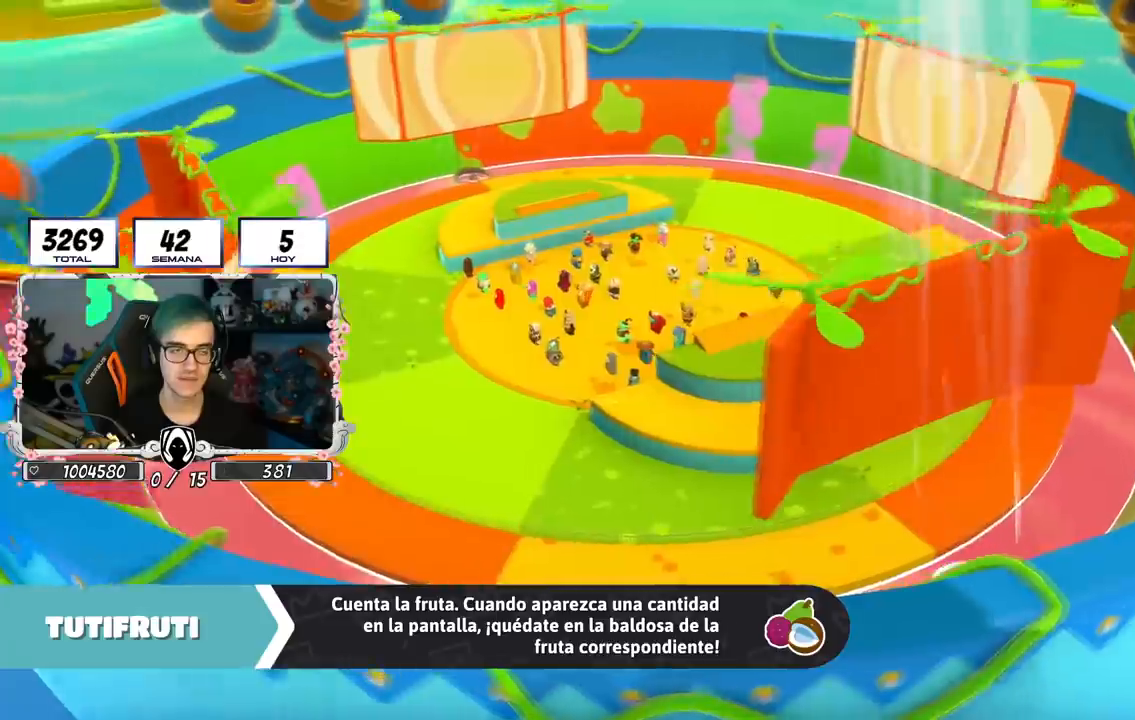
{"buttons": [], "left_stick": "center", "right_stick": "down", "events": [[67, "right_stick", "center"], [450, "right_stick", "down"]]}
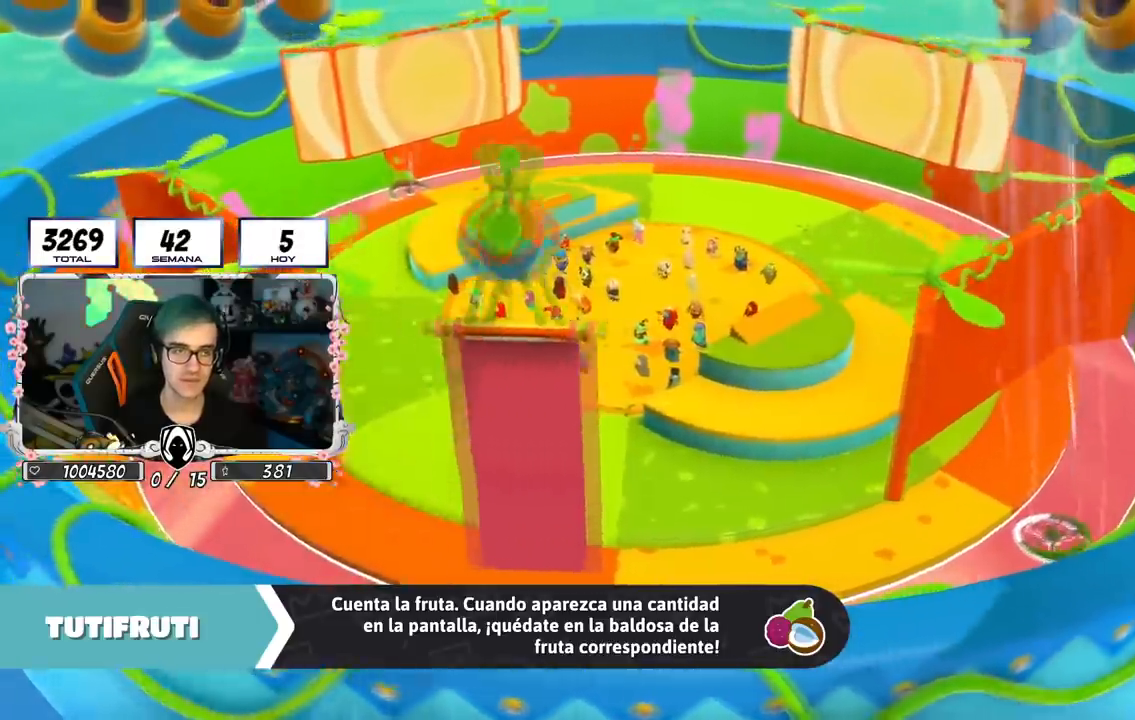
{"buttons": [], "left_stick": "center", "right_stick": "center", "events": [[150, "right_stick", "center"]]}
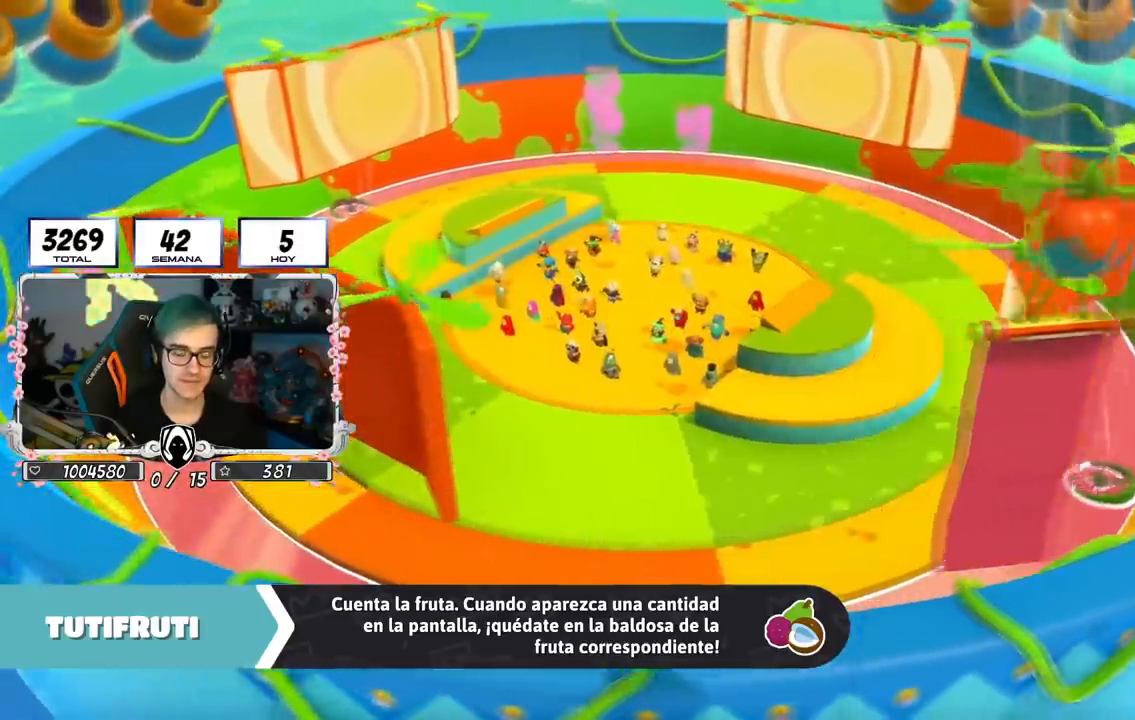
{"buttons": [], "left_stick": "center", "right_stick": "down-right", "events": [[284, "right_stick", "down-right"]]}
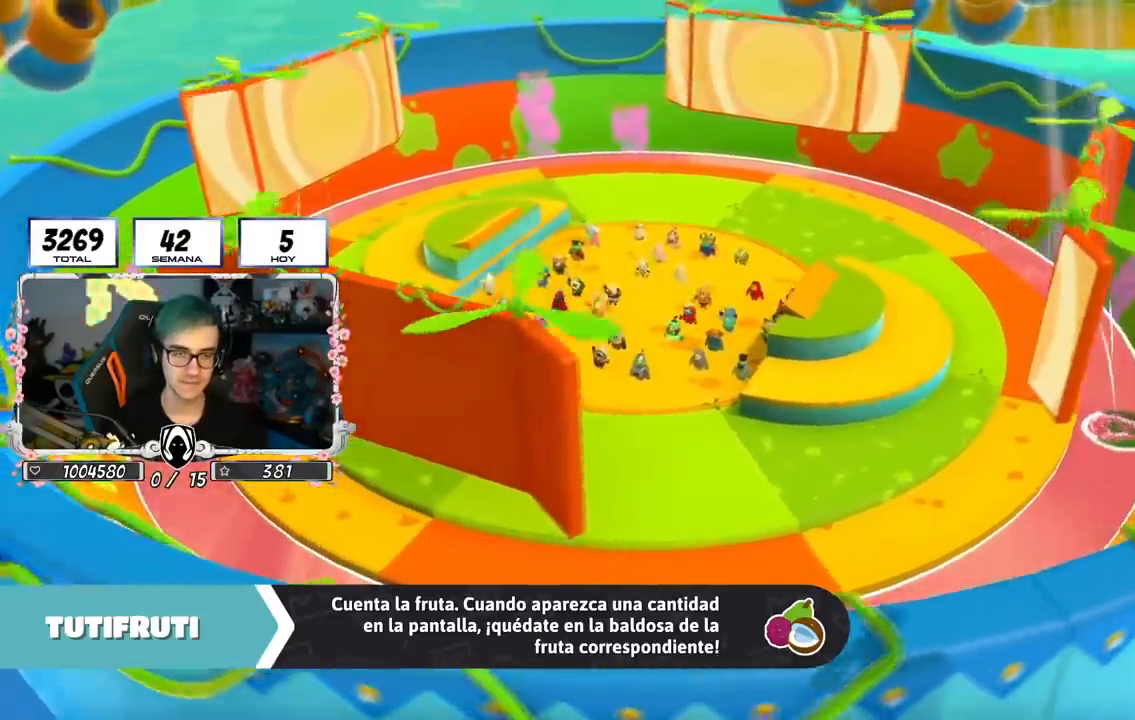
{"buttons": [], "left_stick": "center", "right_stick": "down-right", "events": [[83, "right_stick", "center"], [400, "right_stick", "right"], [450, "right_stick", "down-right"]]}
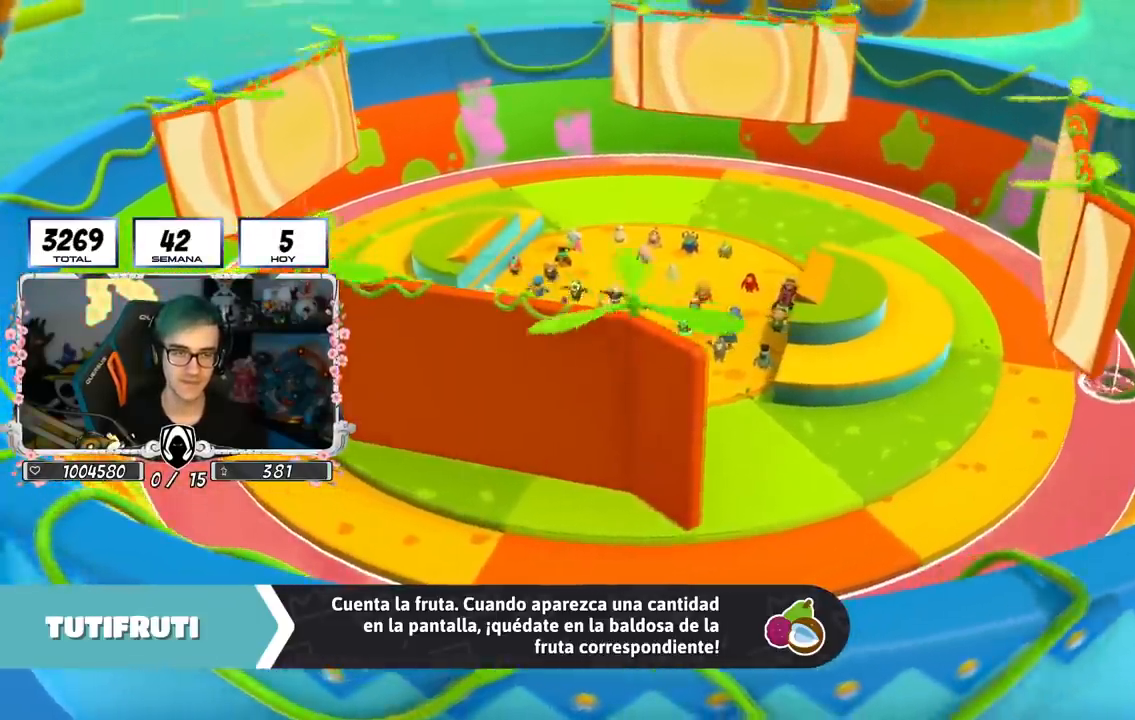
{"buttons": [], "left_stick": "center", "right_stick": "down-right", "events": []}
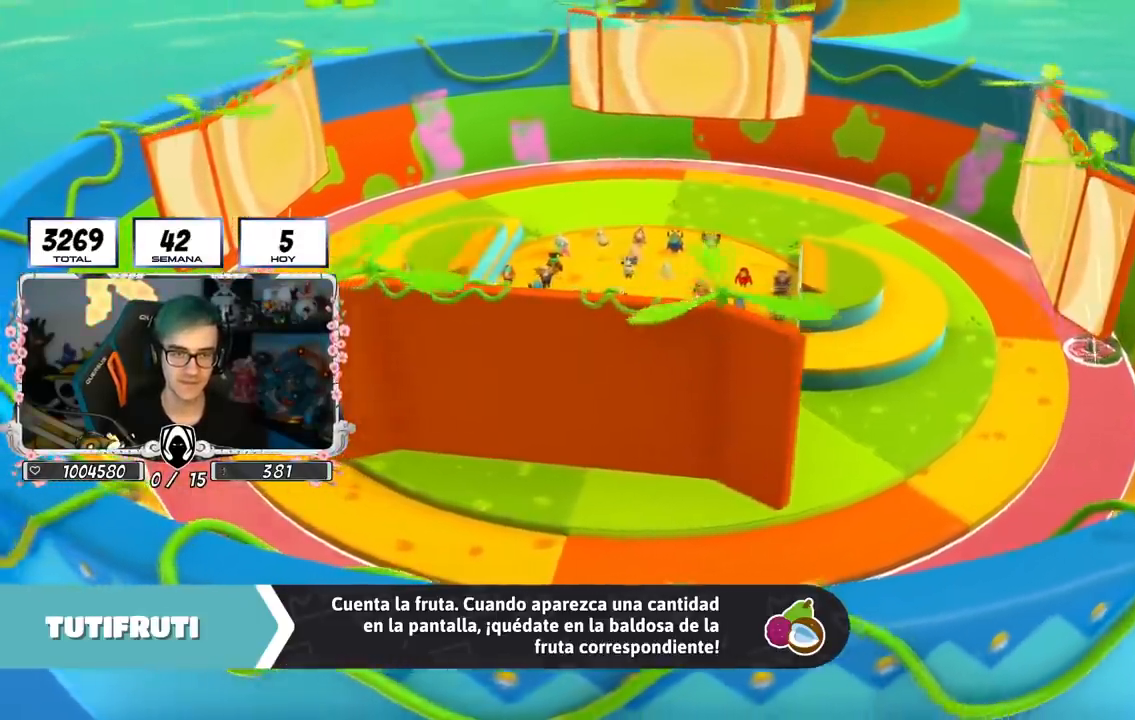
{"buttons": [], "left_stick": "center", "right_stick": "down-right", "events": [[100, "right_stick", "center"], [133, "R1", "down"], [183, "R1", "up"], [467, "right_stick", "down-right"]]}
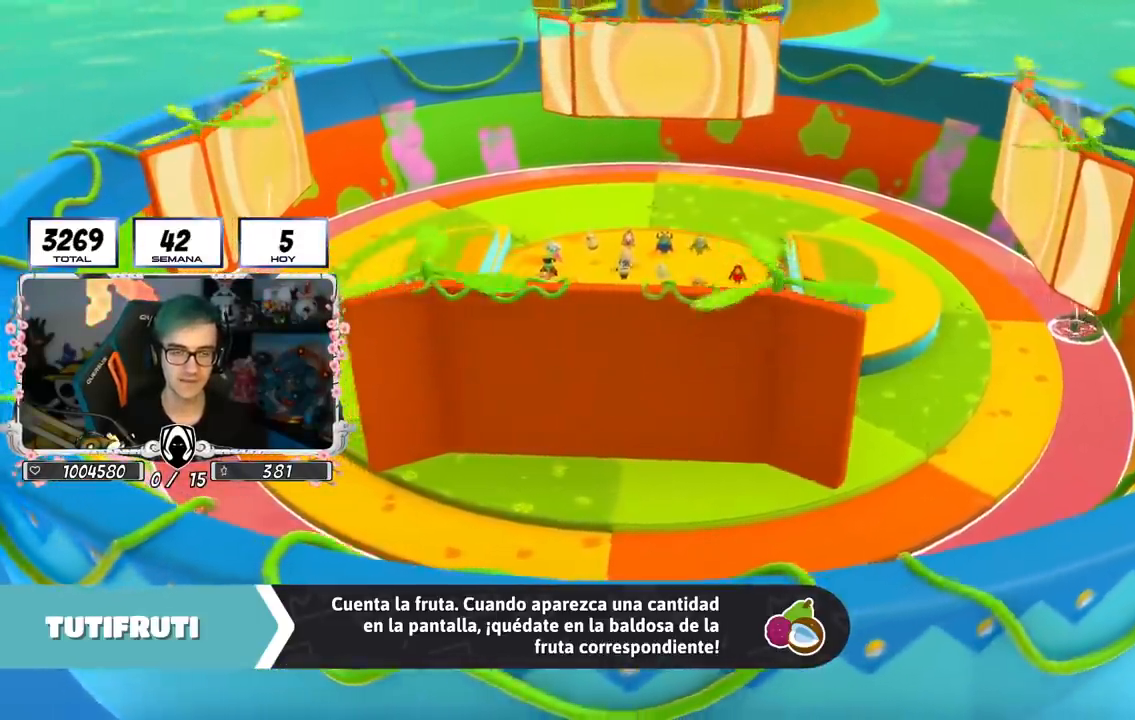
{"buttons": [], "left_stick": "center", "right_stick": "down", "events": [[134, "right_stick", "center"], [334, "right_stick", "down"]]}
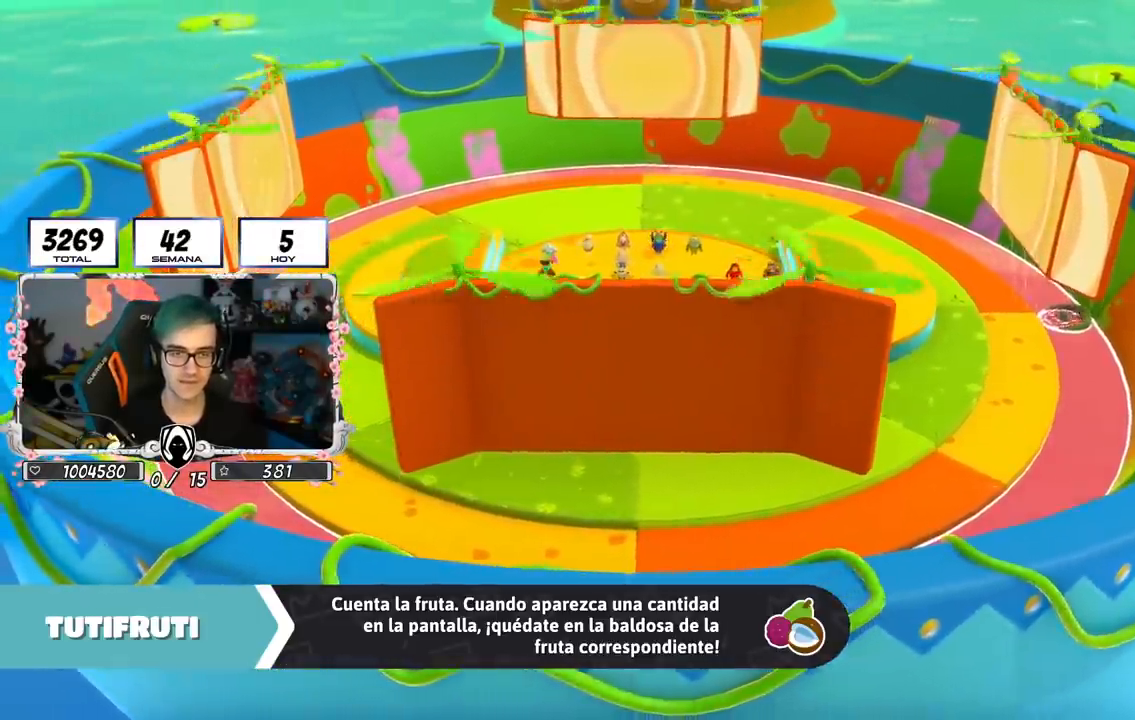
{"buttons": [], "left_stick": "center", "right_stick": "center", "events": [[283, "right_stick", "center"]]}
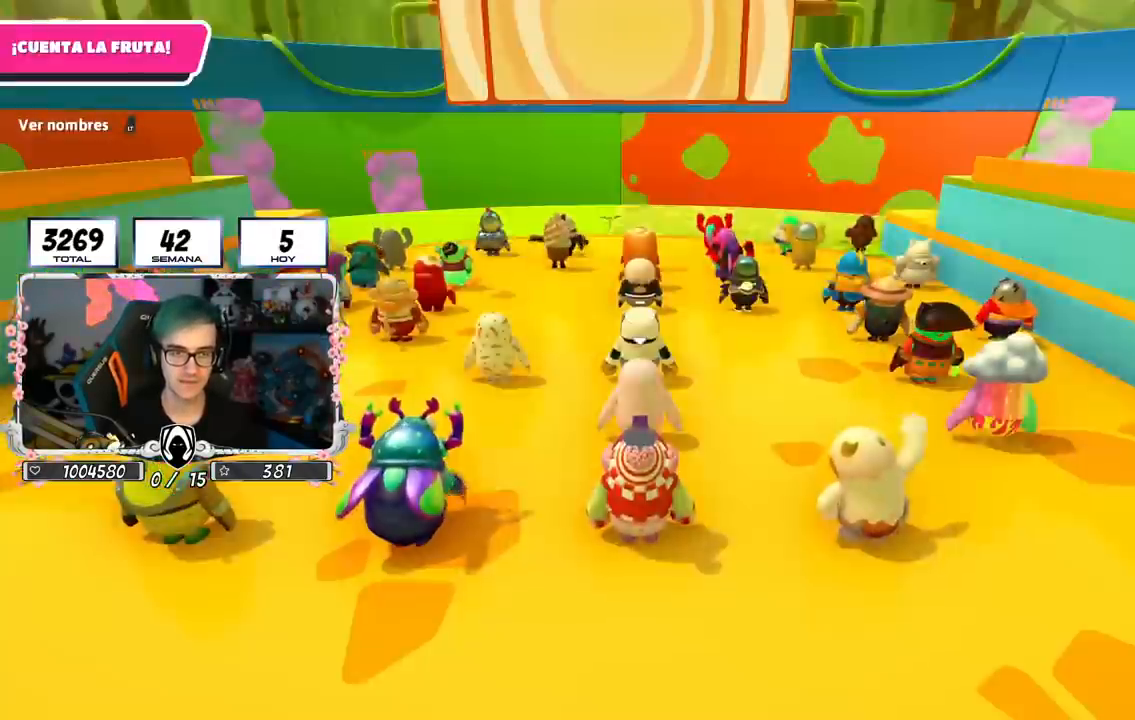
{"buttons": ["L2"], "left_stick": "center", "right_stick": "center", "events": [[83, "right_stick", "down"], [284, "right_stick", "down-right"], [501, "L2", "down"], [501, "right_stick", "center"]]}
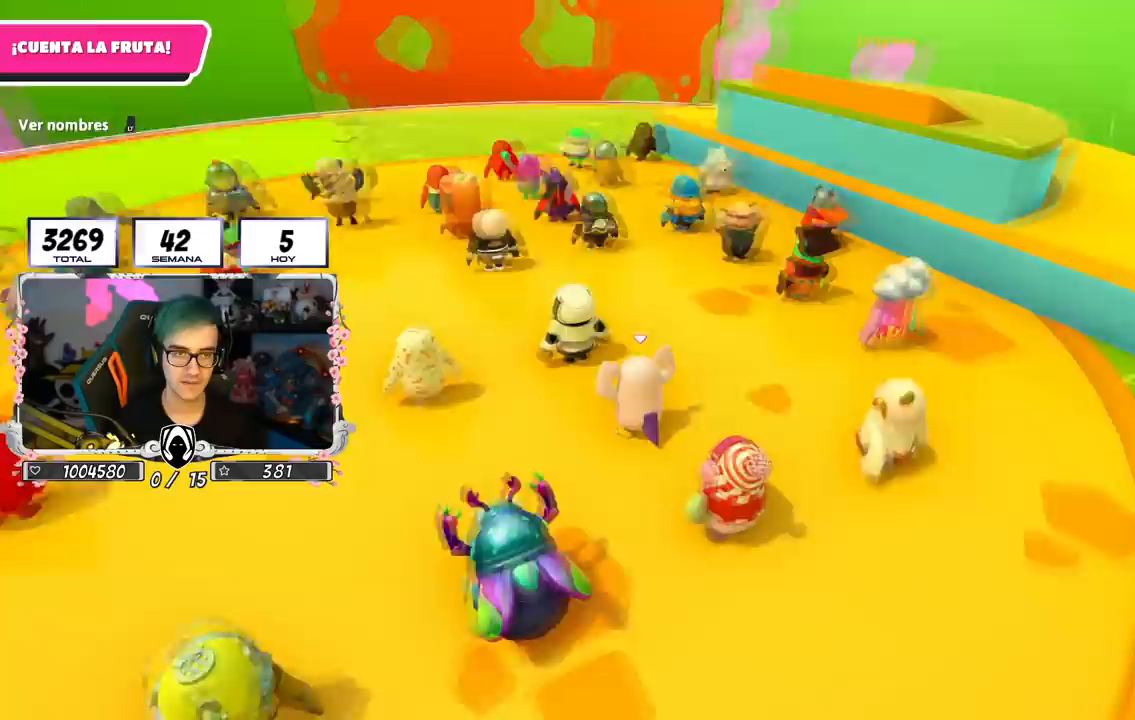
{"buttons": [], "left_stick": "center", "right_stick": "center", "events": [[200, "L2", "up"]]}
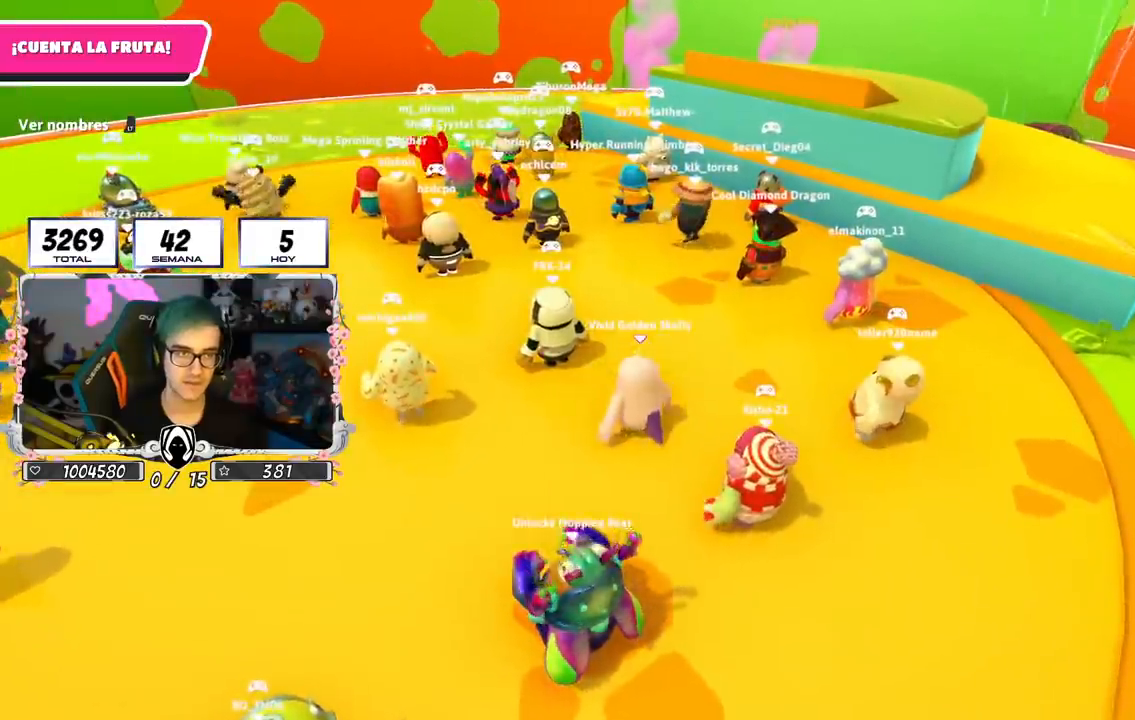
{"buttons": [], "left_stick": "center", "right_stick": "center", "events": []}
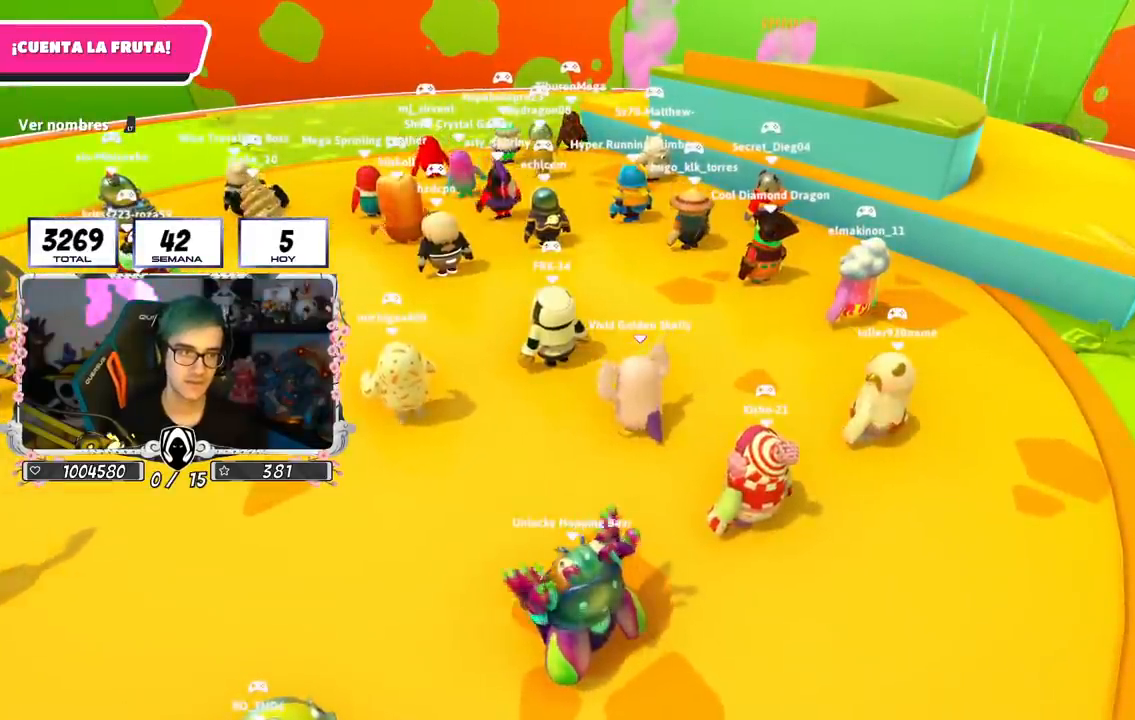
{"buttons": [], "left_stick": "center", "right_stick": "center", "events": []}
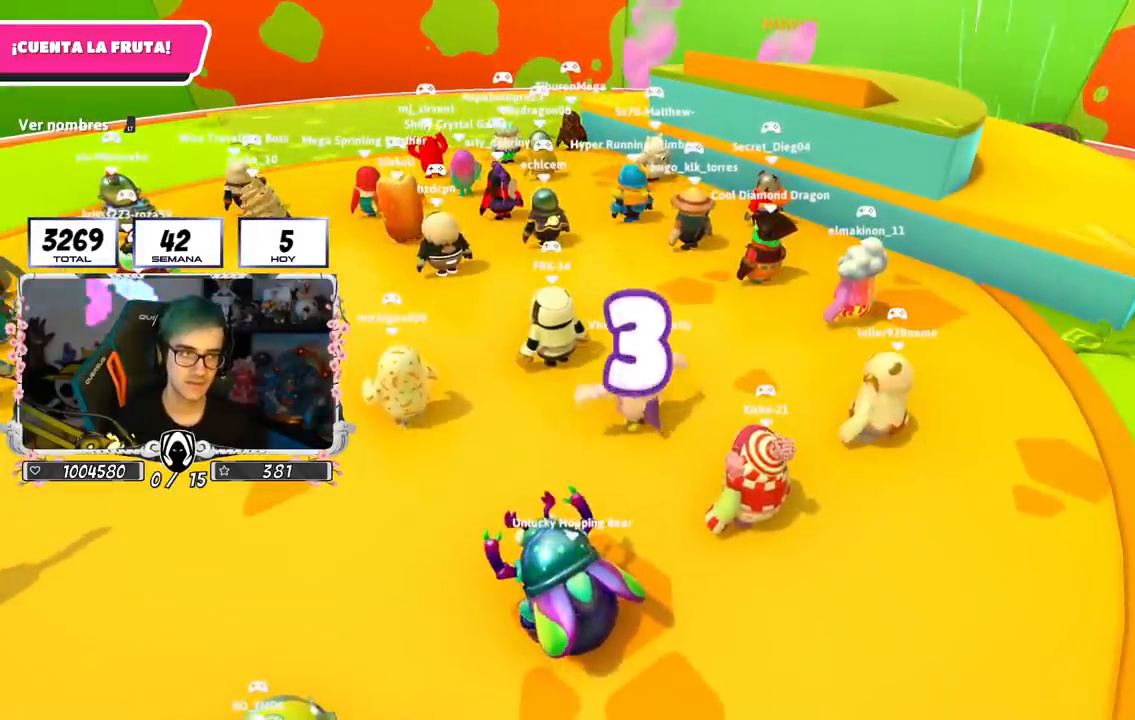
{"buttons": [], "left_stick": "center", "right_stick": "center", "events": []}
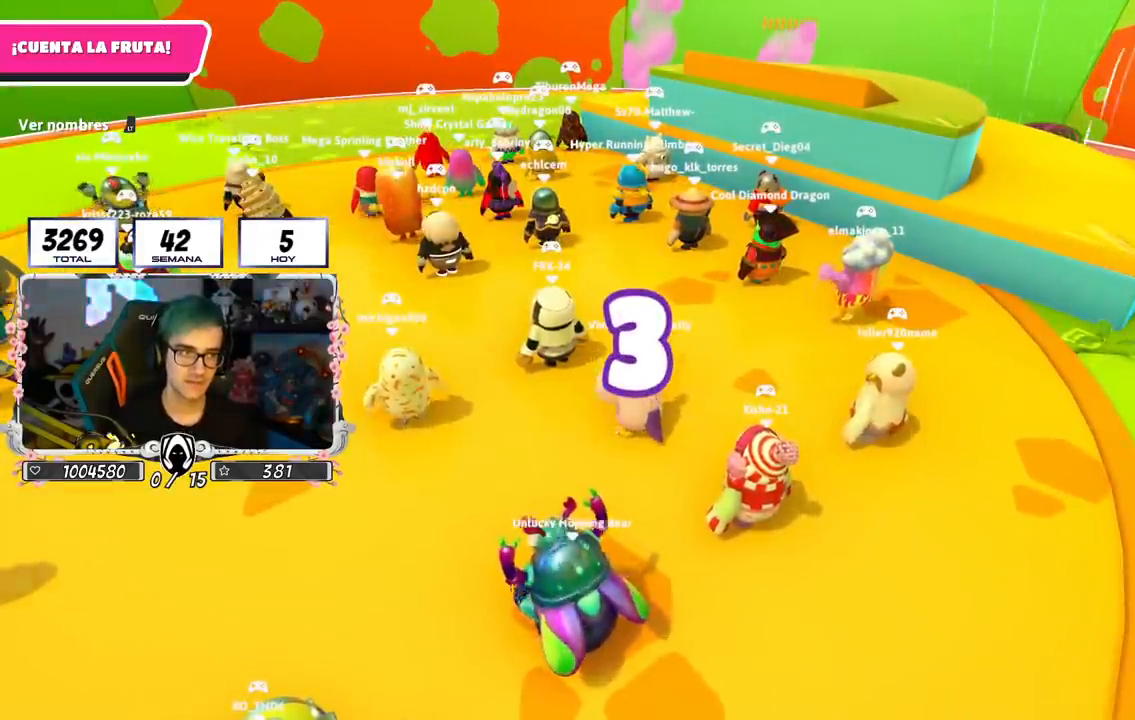
{"buttons": [], "left_stick": "center", "right_stick": "center", "events": []}
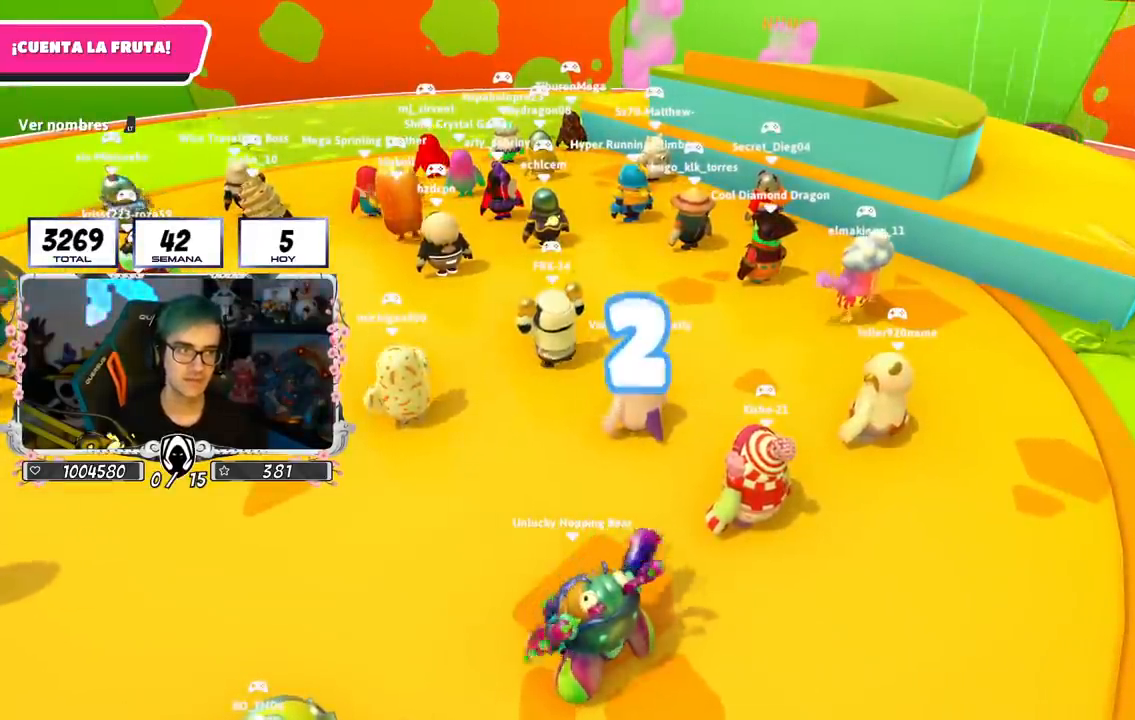
{"buttons": [], "left_stick": "center", "right_stick": "center", "events": [[117, "right_stick", "down-right"], [300, "right_stick", "center"]]}
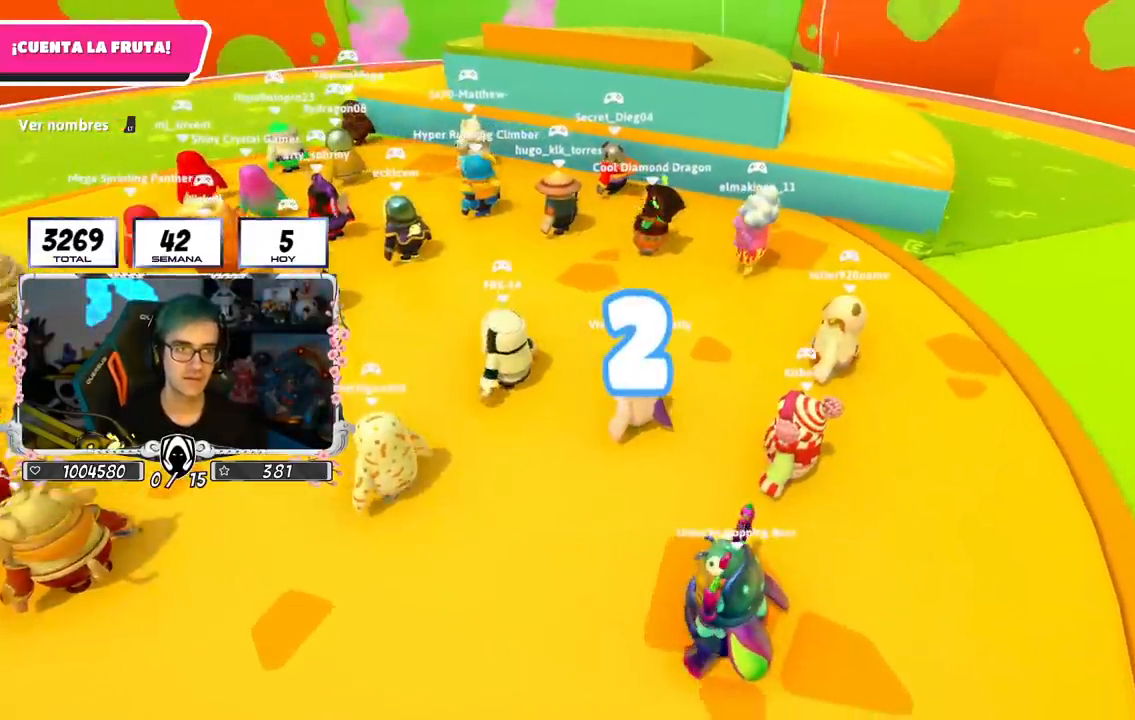
{"buttons": [], "left_stick": "up-right", "right_stick": "center", "events": [[333, "left_stick", "up-right"]]}
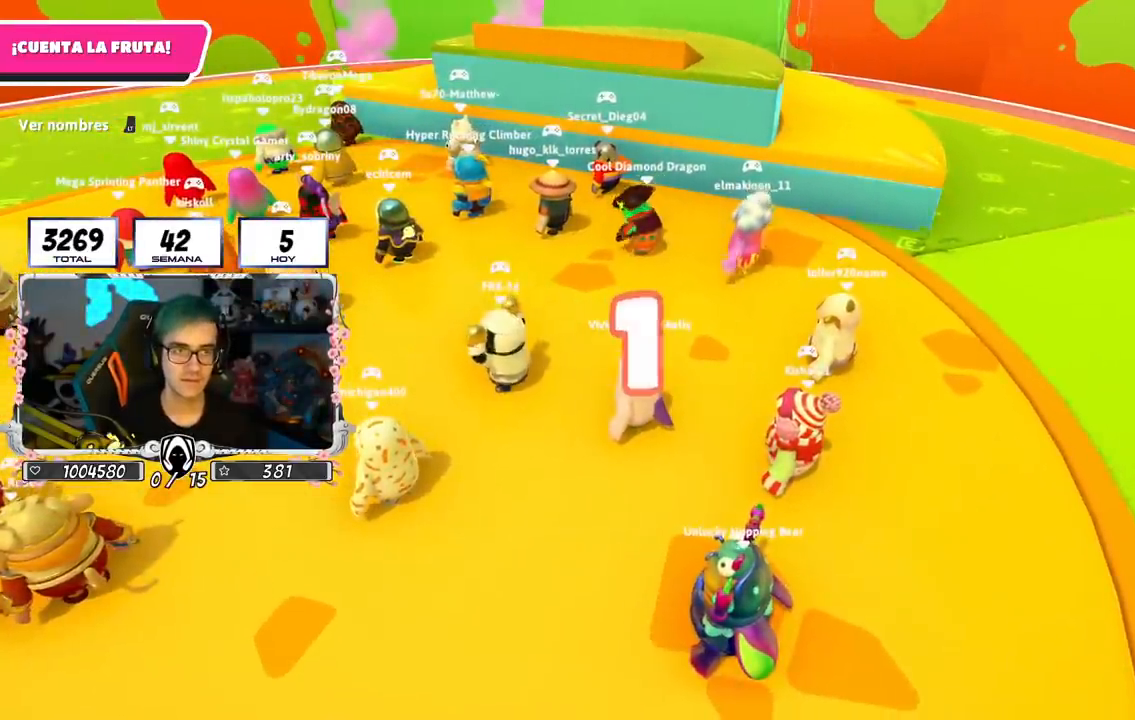
{"buttons": [], "left_stick": "up", "right_stick": "up", "events": [[384, "left_stick", "up"], [501, "right_stick", "up"]]}
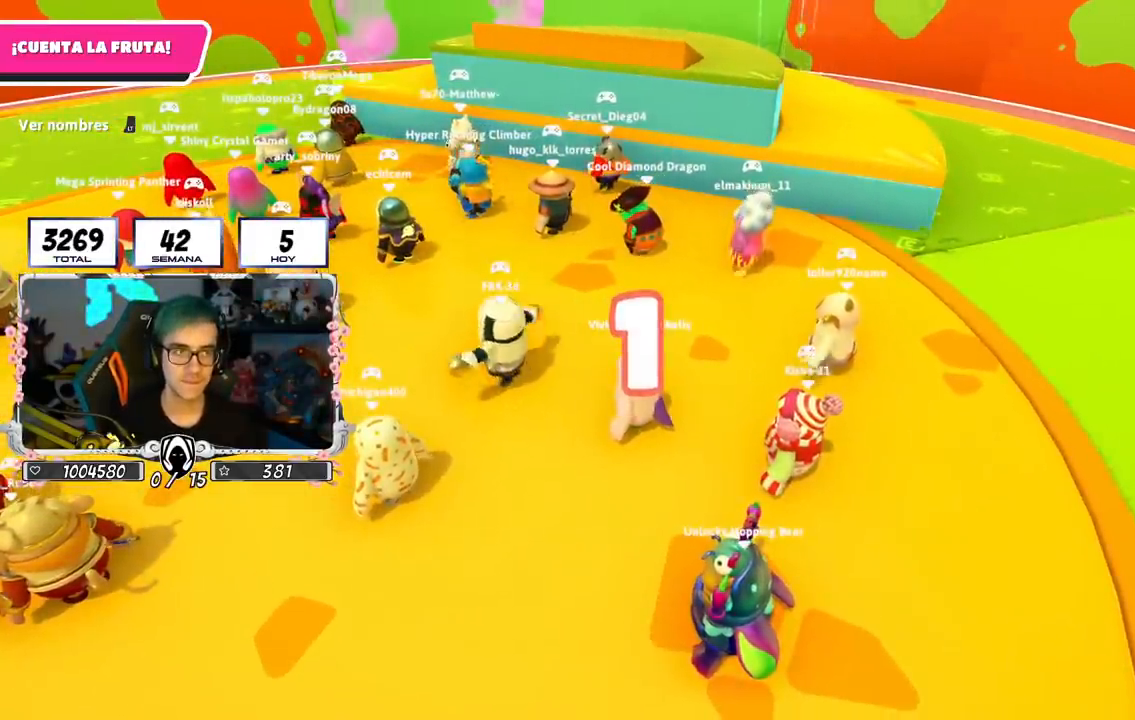
{"buttons": [], "left_stick": "up-right", "right_stick": "center", "events": [[150, "right_stick", "center"], [250, "left_stick", "up-right"], [383, "left_stick", "up"], [500, "left_stick", "up-right"]]}
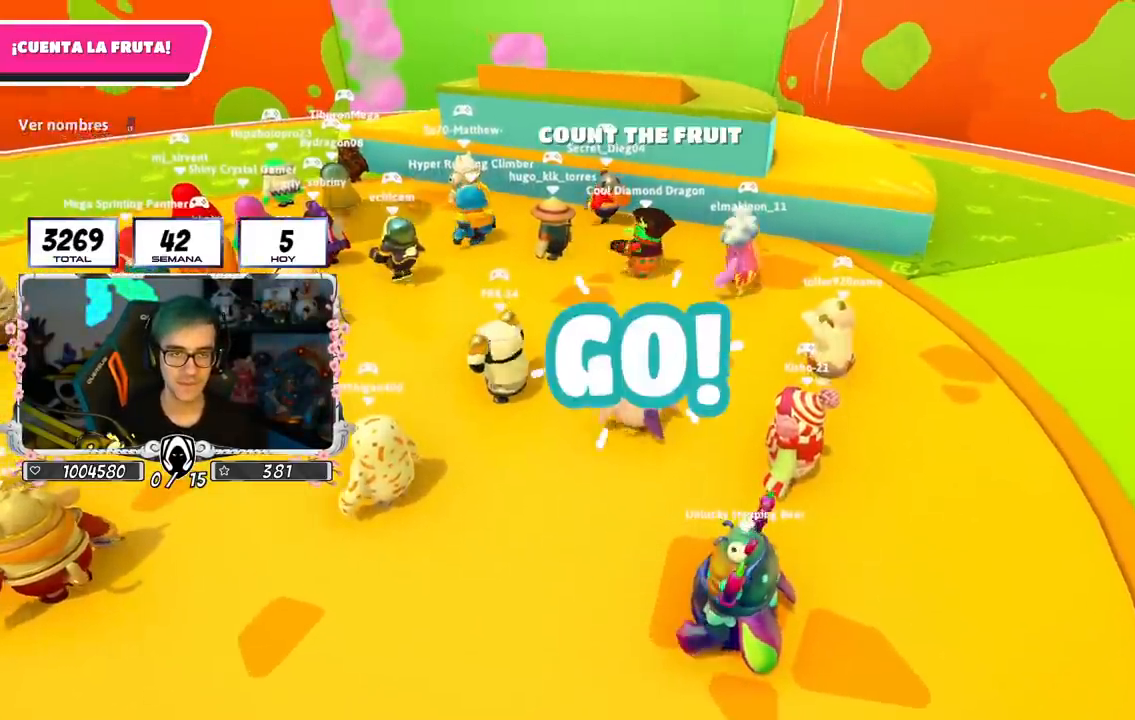
{"buttons": [], "left_stick": "up-right", "right_stick": "down-left", "events": [[501, "right_stick", "down-left"]]}